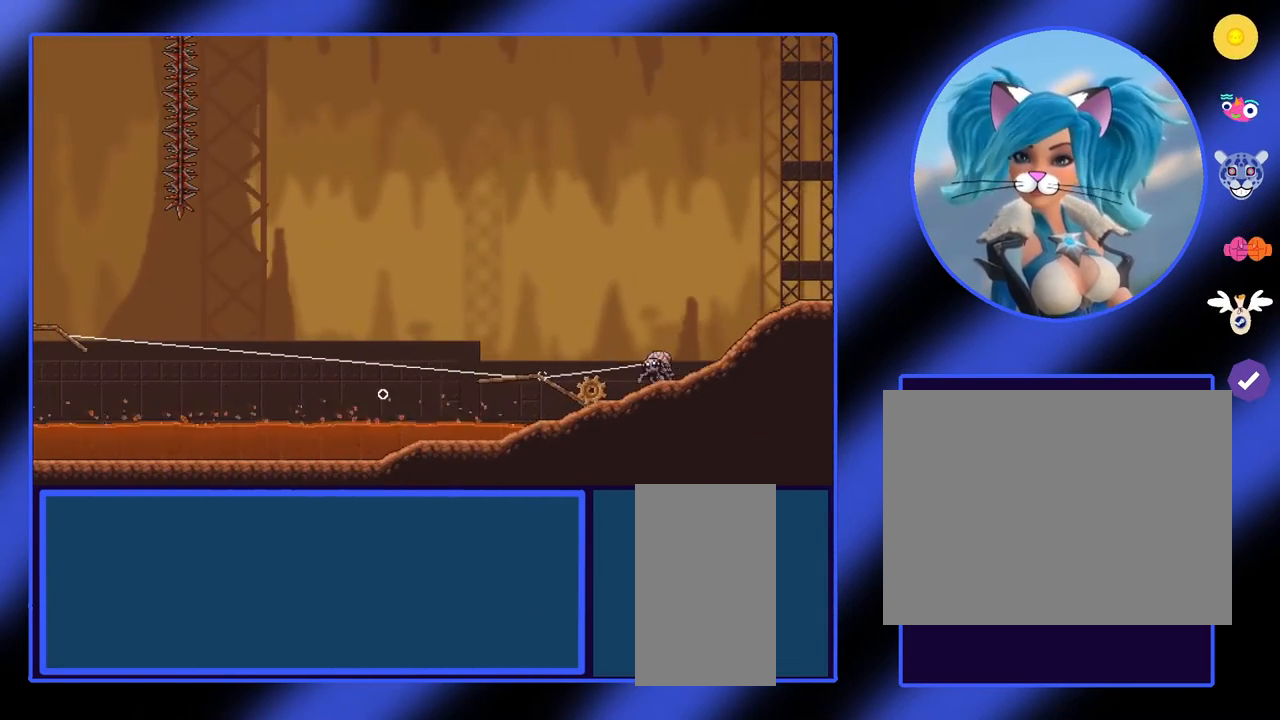
Gameplay with keyboard and mouse; each line is a JSON object with the keys and mouse buttons held at the frame after it. "events" lists presses ("down") and releases ("up") of "a", "ctrl", "d", "e", "f", "q", "r", "s", "shift", "space", "tab", "w", "mouse_left", "mouse_wheel", "mouse_right", "mouse_mb4" and "mouse_mb5" between this image and that frame as [ms after this image, input, new state], when the widget could be followed in between. "mouse_left", "mouse_wheel", "mouse_right", "mouse_mb4", "mouse_mb5" = the "left", "wheel", "right", "mb4", "mb5" buttons of the "mouse" list. No other keys are recorded. "wheel" means that the mouse wheel is clicked or scrolled. Not read: mouse_move.
{"keys": [], "mouse": [], "events": []}
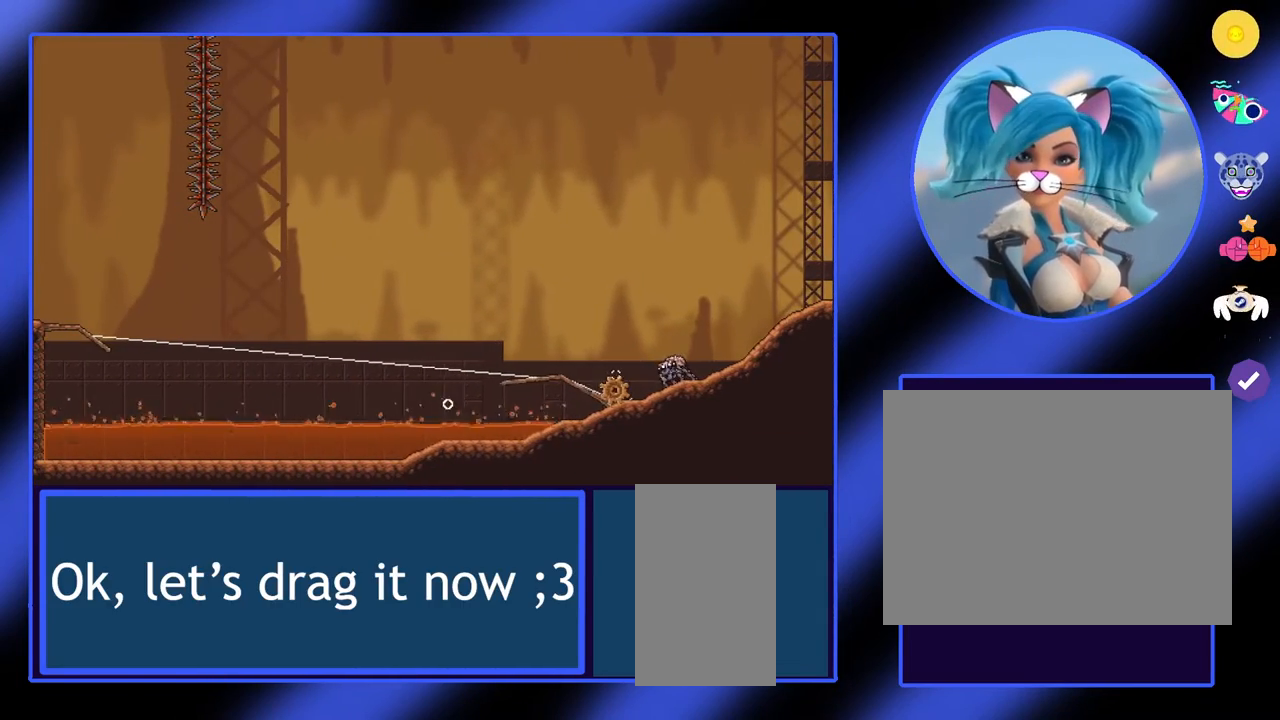
{"keys": [], "mouse": [], "events": []}
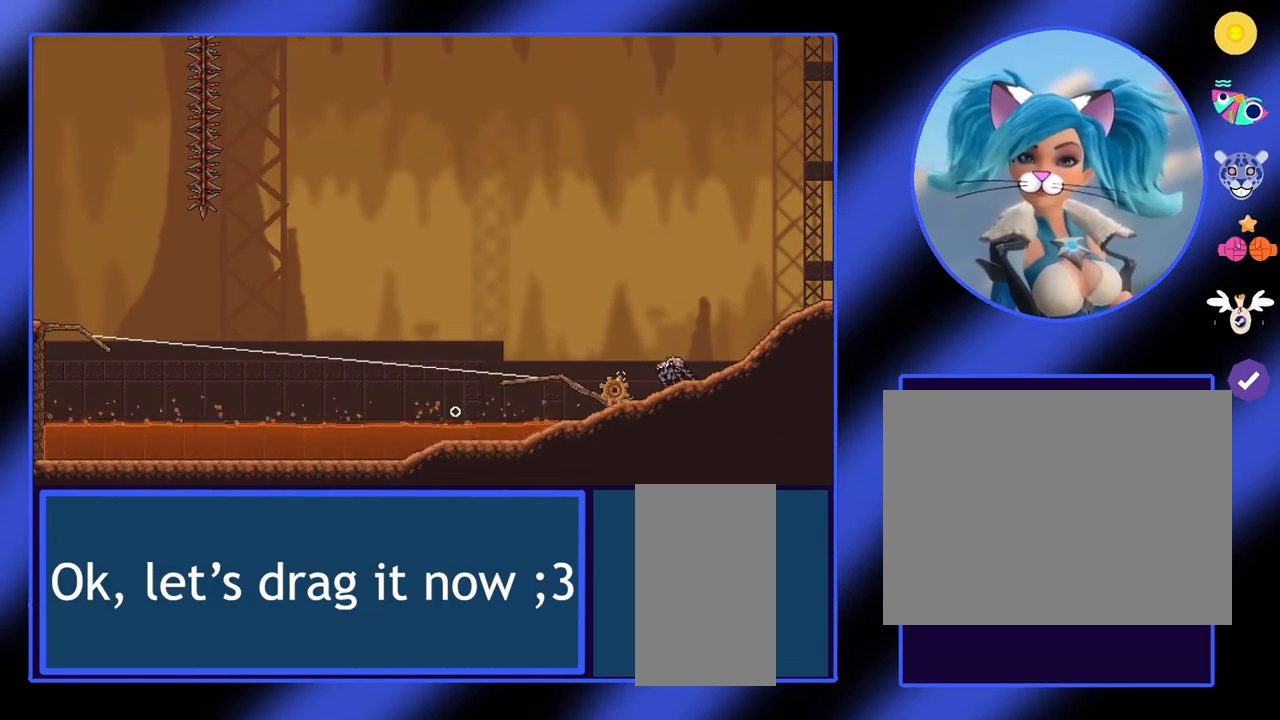
{"keys": ["d"], "mouse": ["left"], "events": [[133, "mouse_left", "down"], [367, "d", "down"]]}
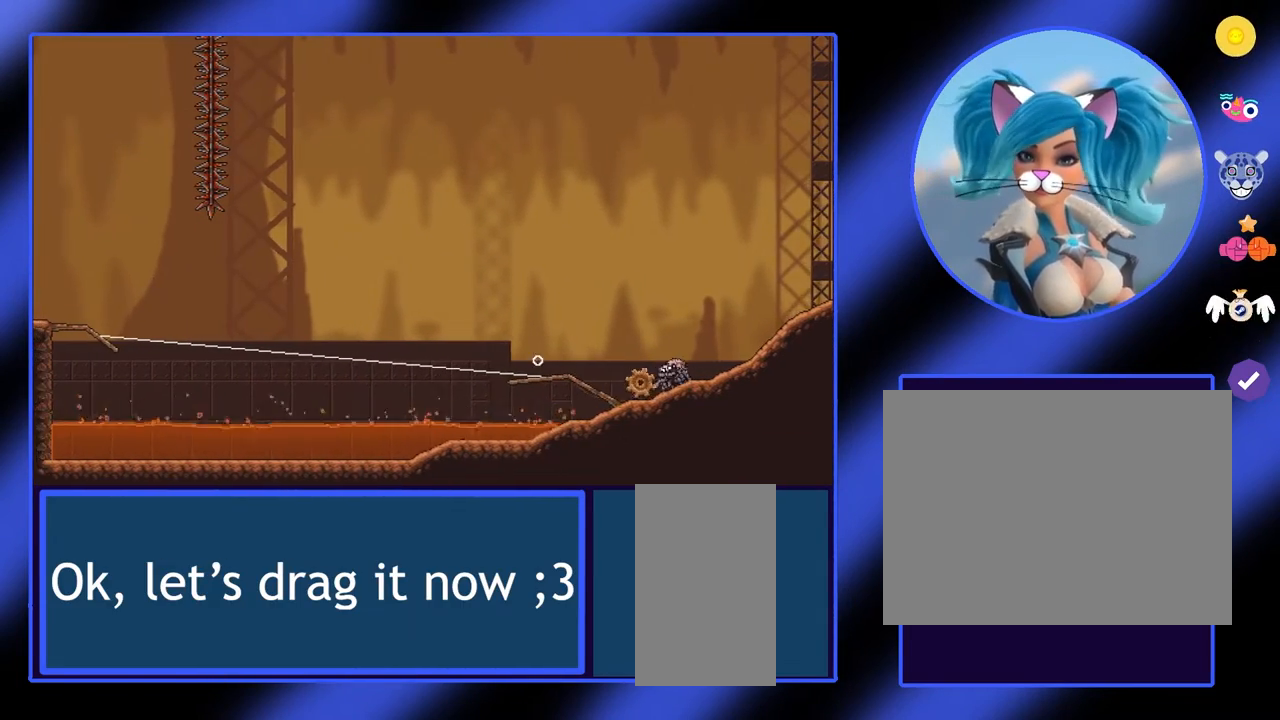
{"keys": ["d"], "mouse": ["left"], "events": []}
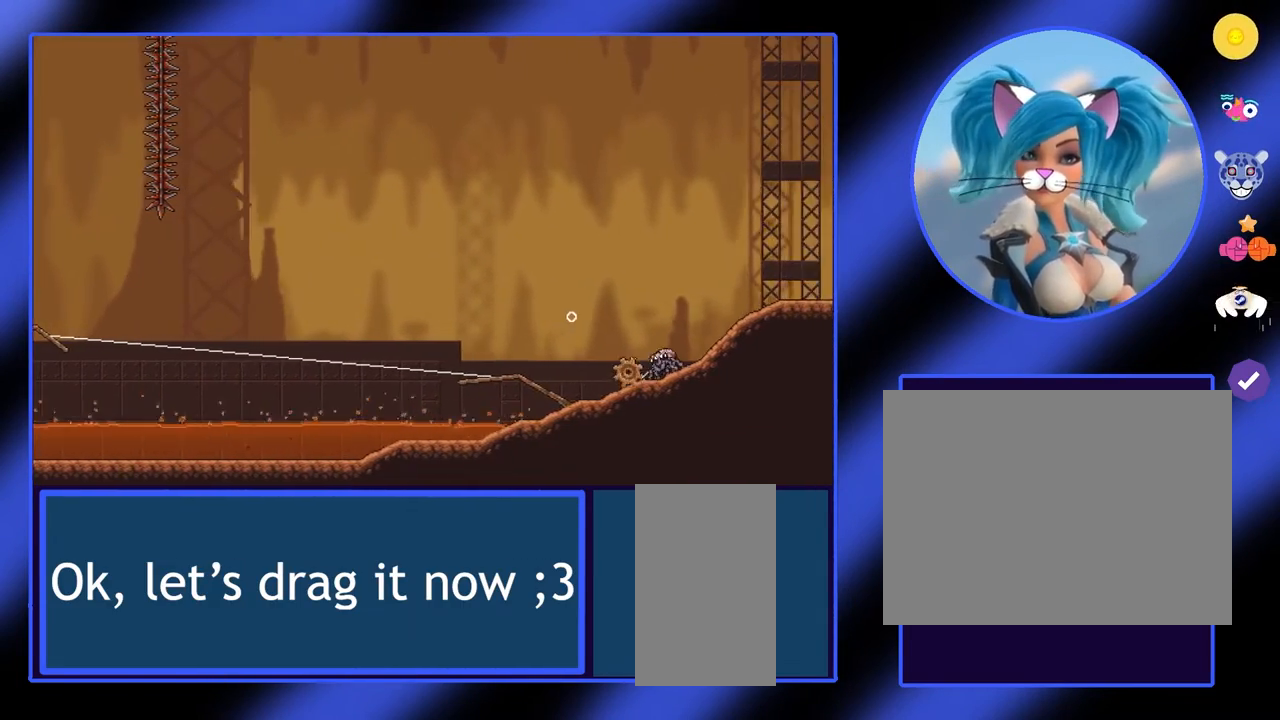
{"keys": ["d"], "mouse": ["left"], "events": [[100, "space", "down"], [267, "space", "up"]]}
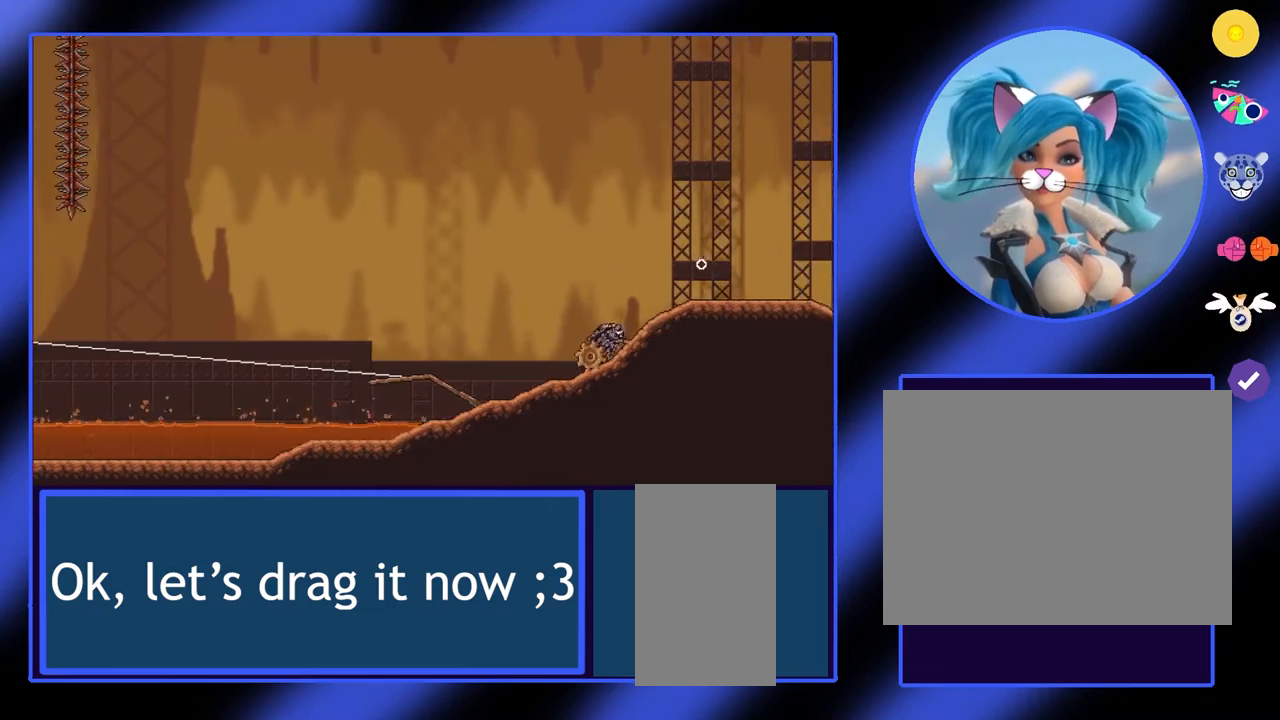
{"keys": ["d"], "mouse": ["left"], "events": [[233, "space", "down"], [433, "space", "up"]]}
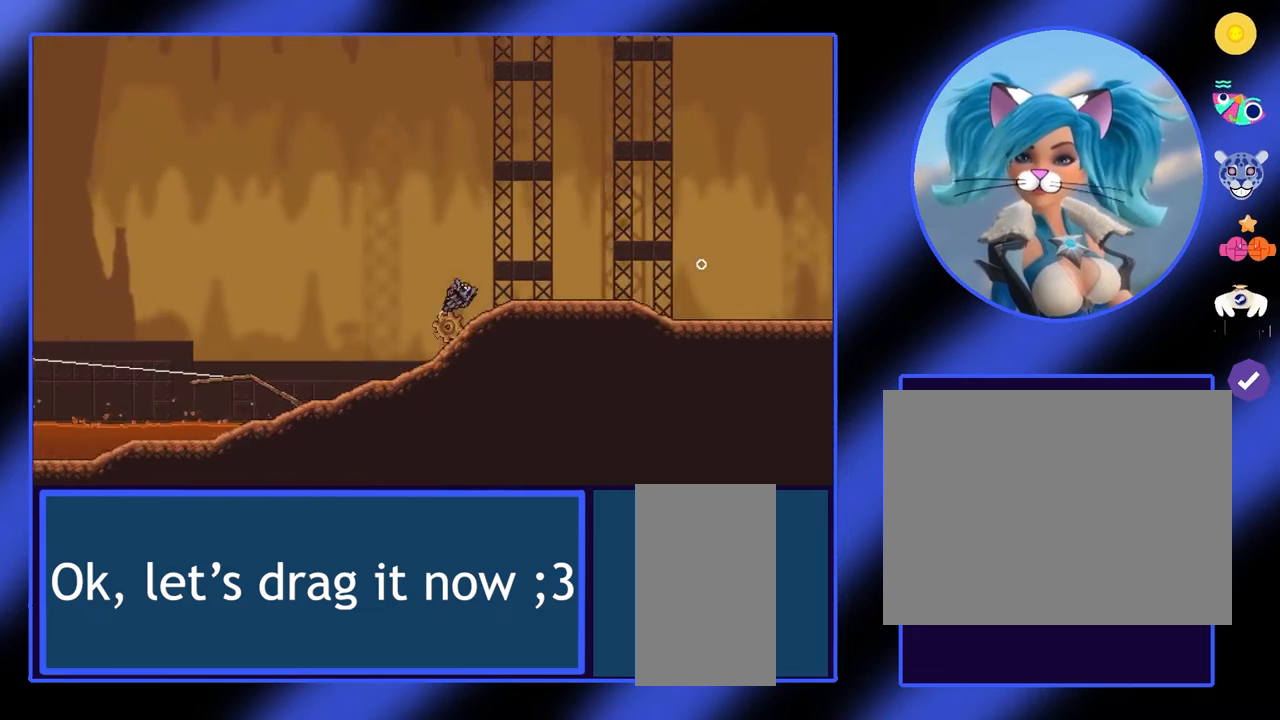
{"keys": ["d", "space"], "mouse": ["left"], "events": [[467, "space", "down"]]}
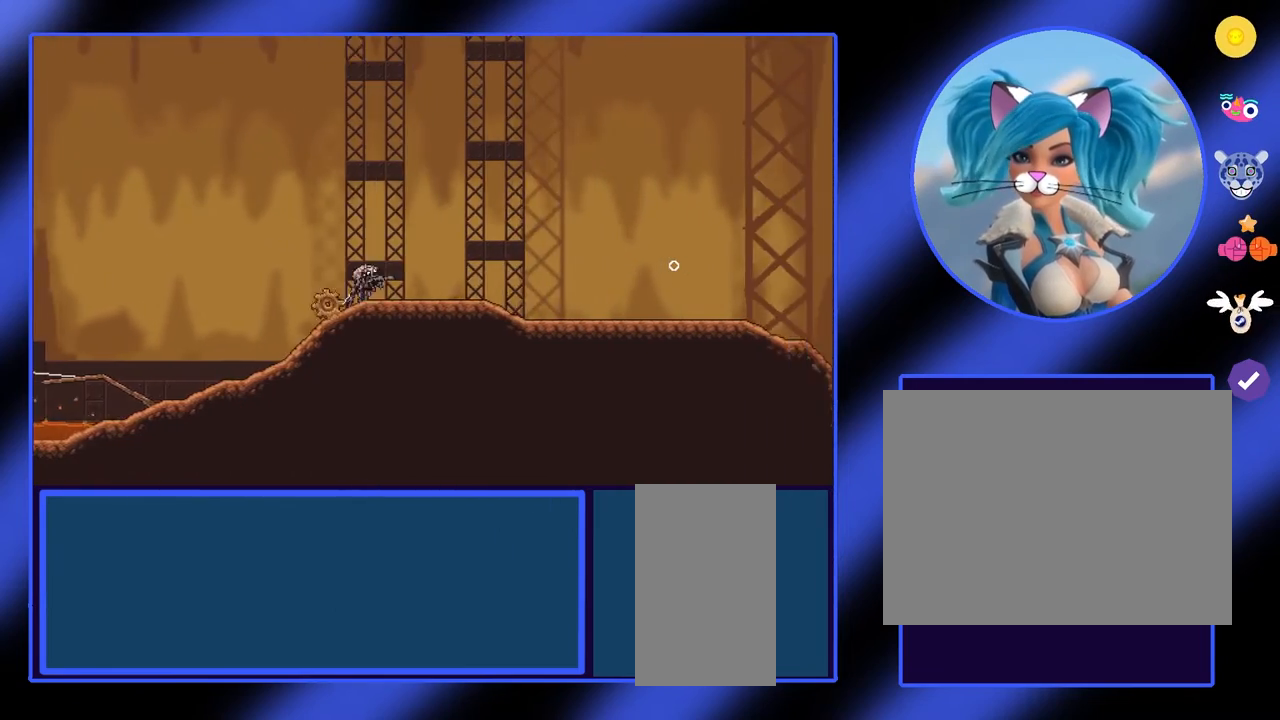
{"keys": ["d"], "mouse": ["left"], "events": [[33, "space", "up"]]}
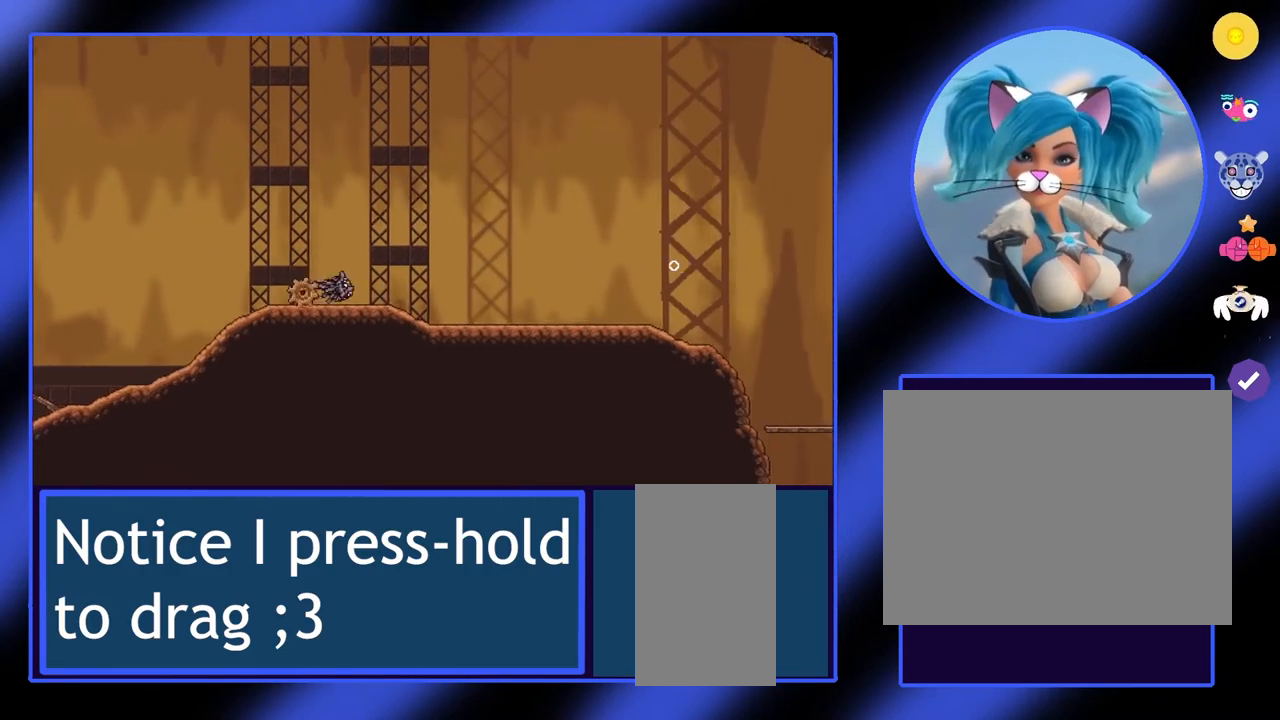
{"keys": ["d"], "mouse": ["left"], "events": []}
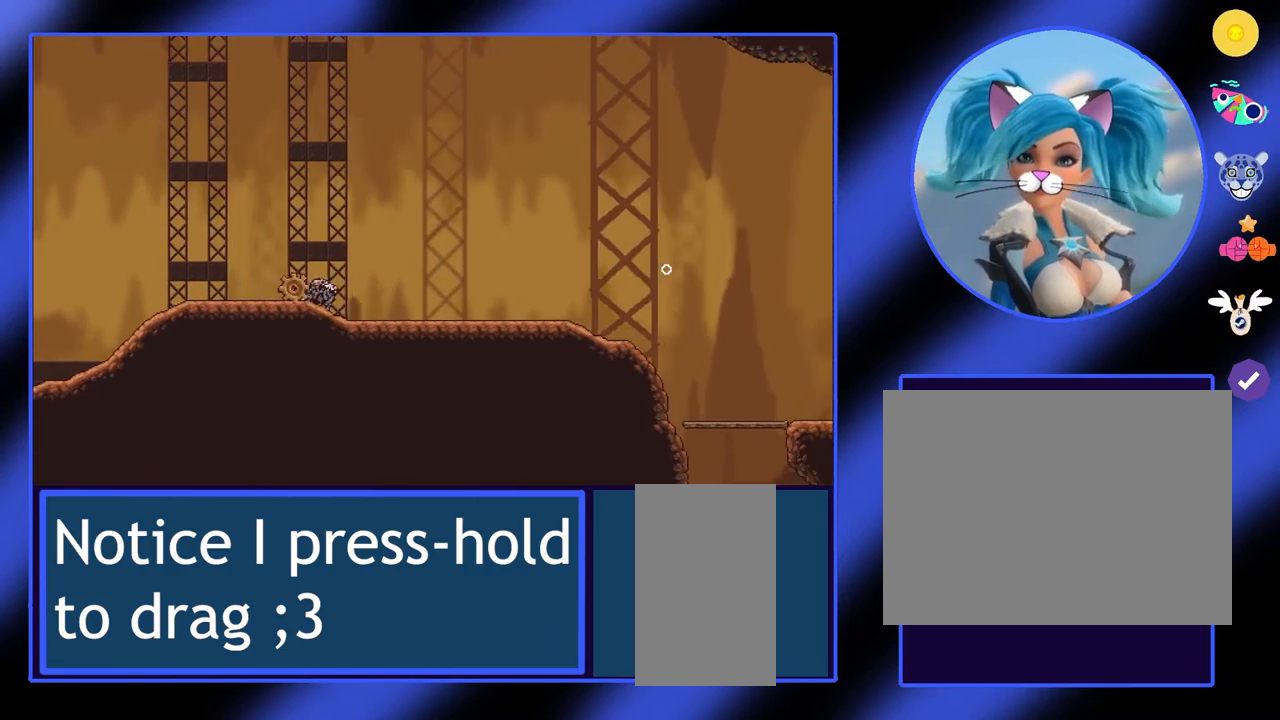
{"keys": ["d"], "mouse": ["left"], "events": []}
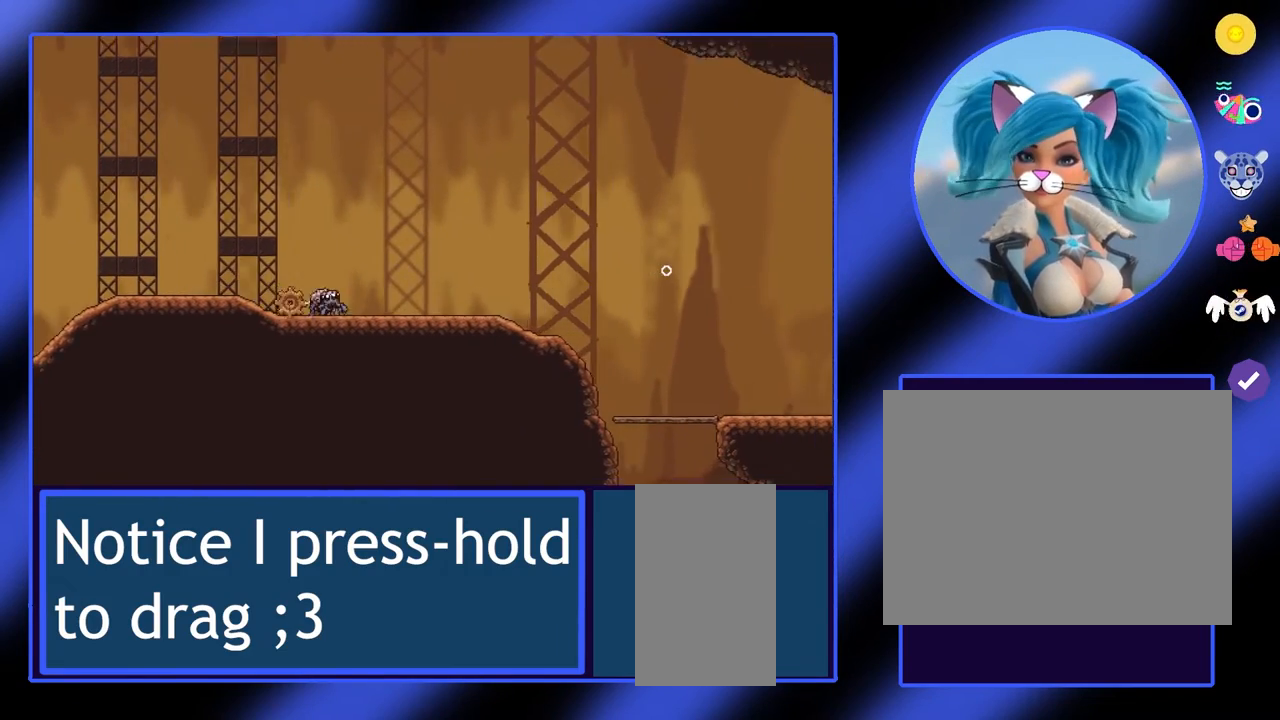
{"keys": ["d"], "mouse": ["left"], "events": []}
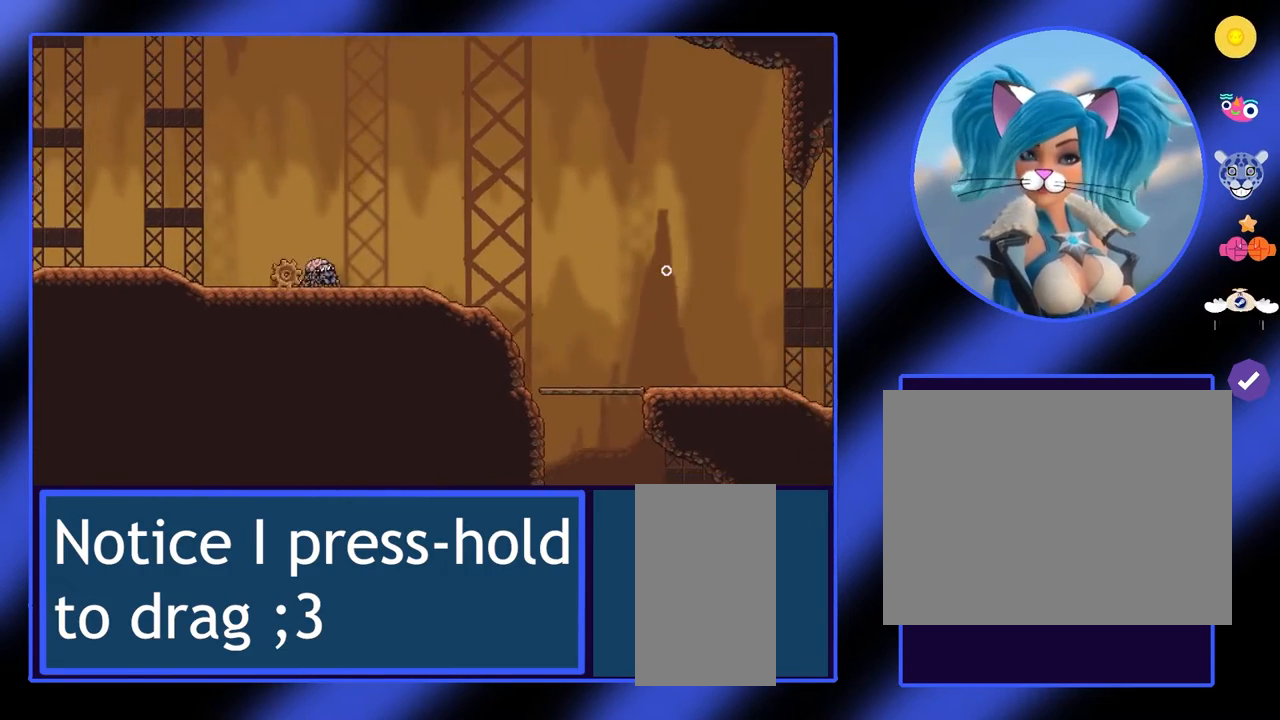
{"keys": ["d", "space"], "mouse": ["left"], "events": [[467, "space", "down"]]}
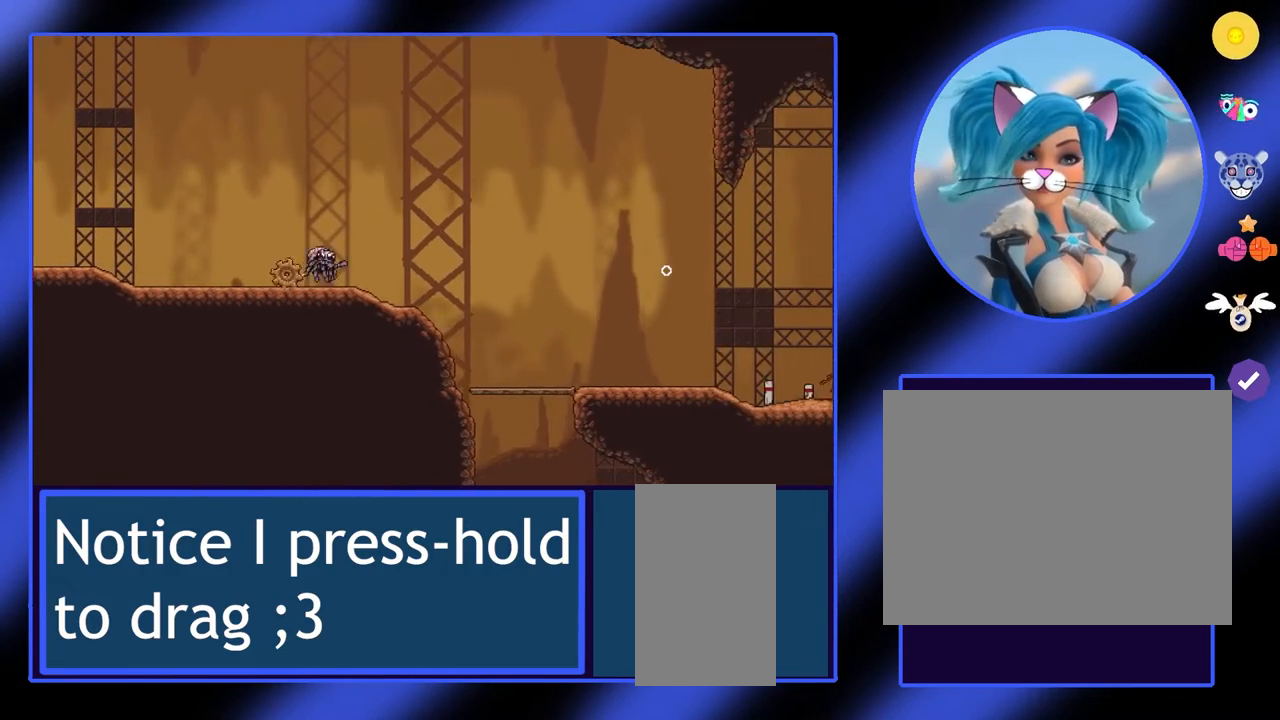
{"keys": ["d"], "mouse": ["left"], "events": [[100, "space", "up"]]}
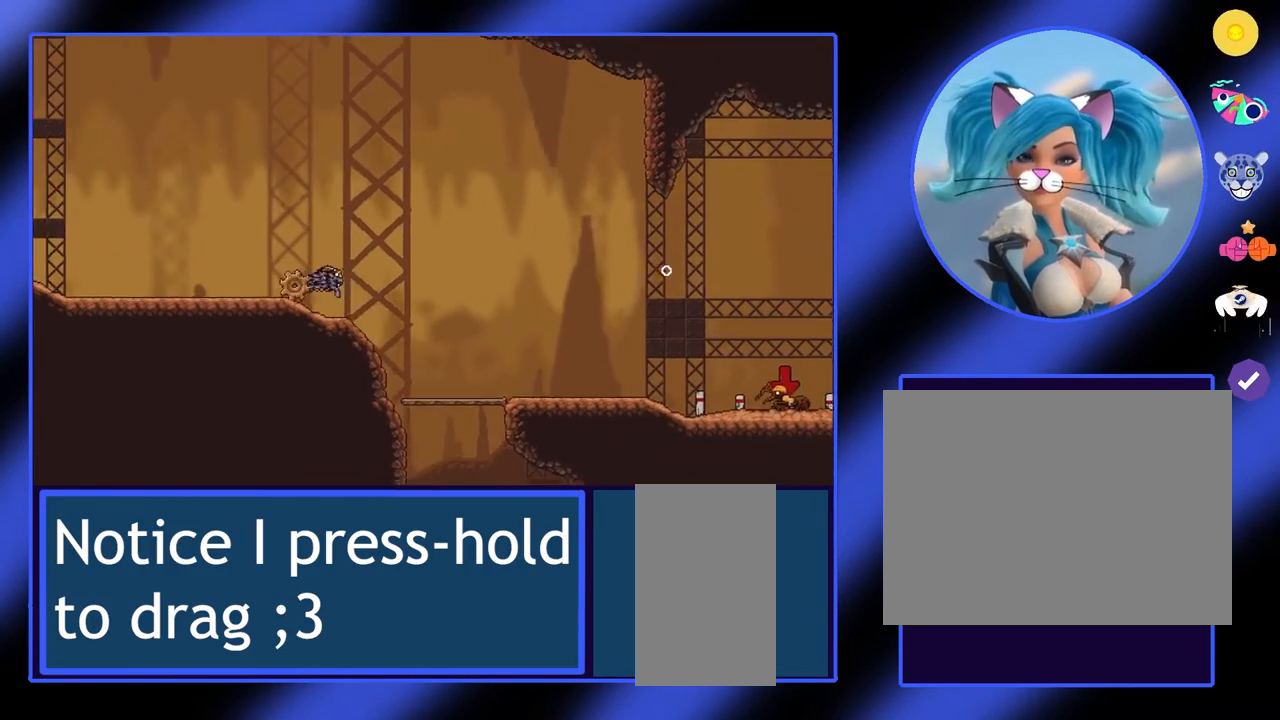
{"keys": ["d"], "mouse": ["left"], "events": [[233, "space", "down"], [333, "space", "up"]]}
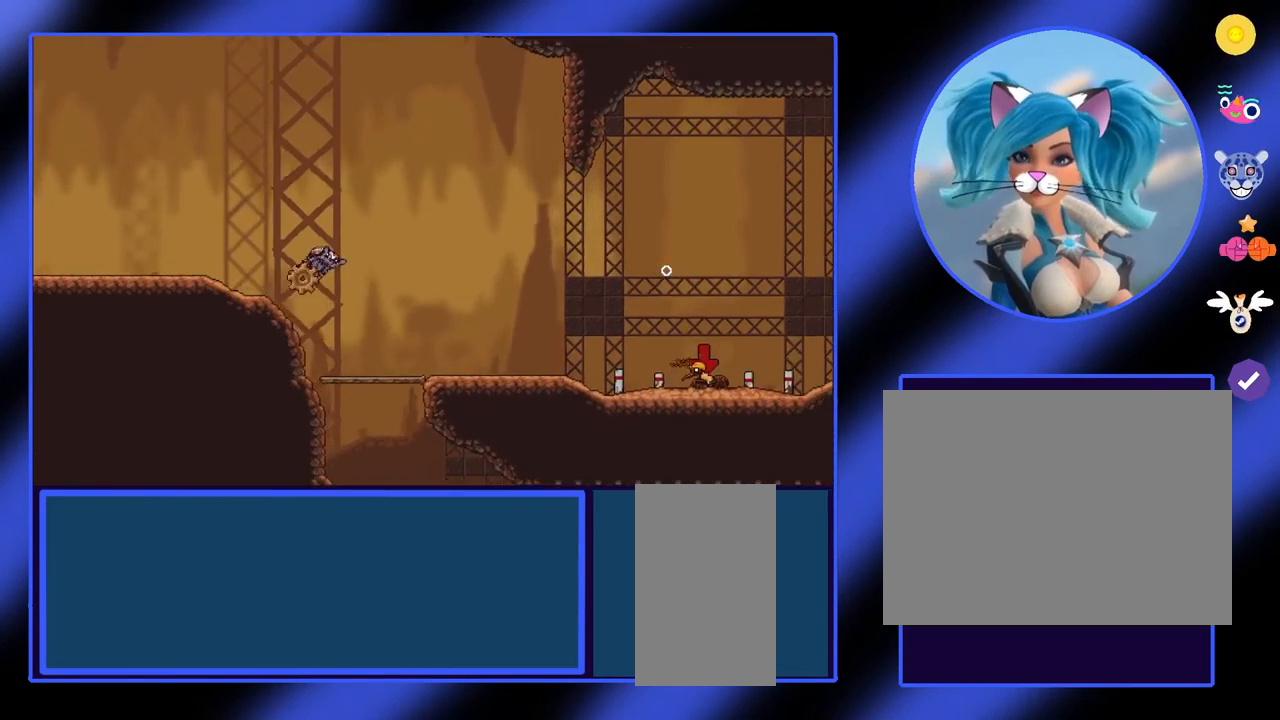
{"keys": ["d"], "mouse": ["left"], "events": []}
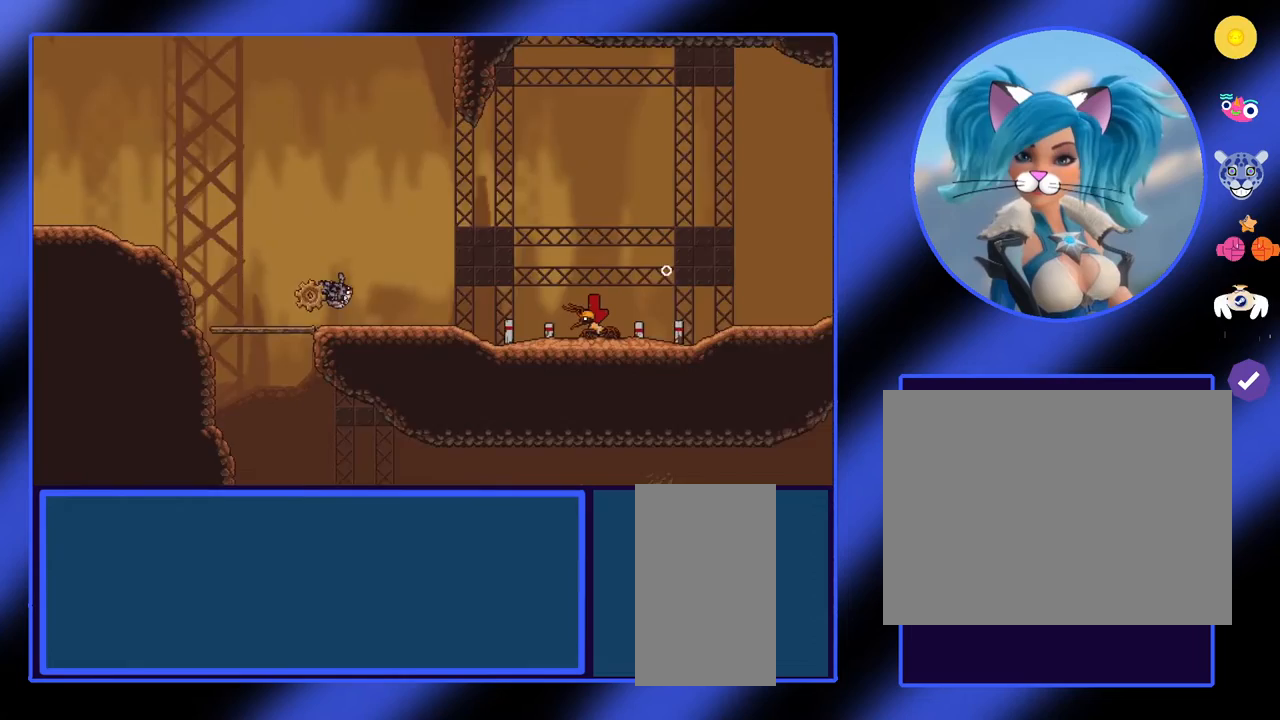
{"keys": ["d"], "mouse": ["left"], "events": [[133, "space", "down"], [267, "space", "up"]]}
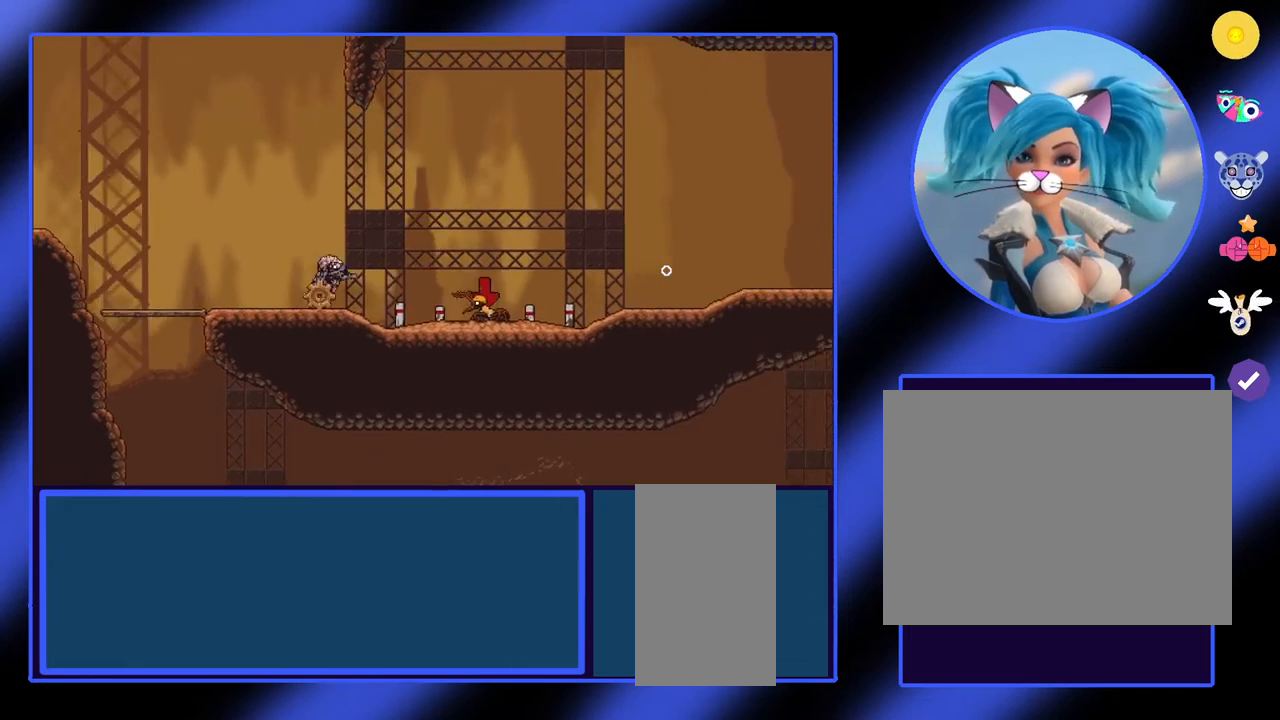
{"keys": ["d"], "mouse": [], "events": [[67, "mouse_left", "up"]]}
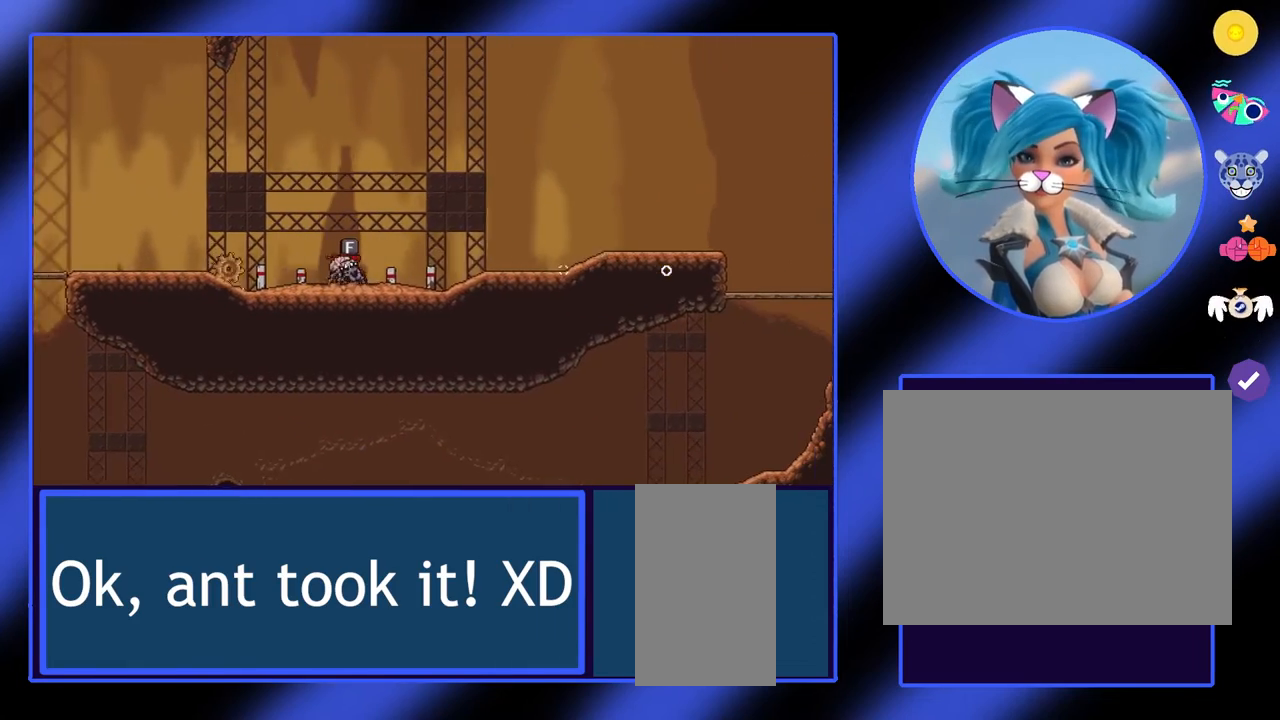
{"keys": ["d"], "mouse": [], "events": []}
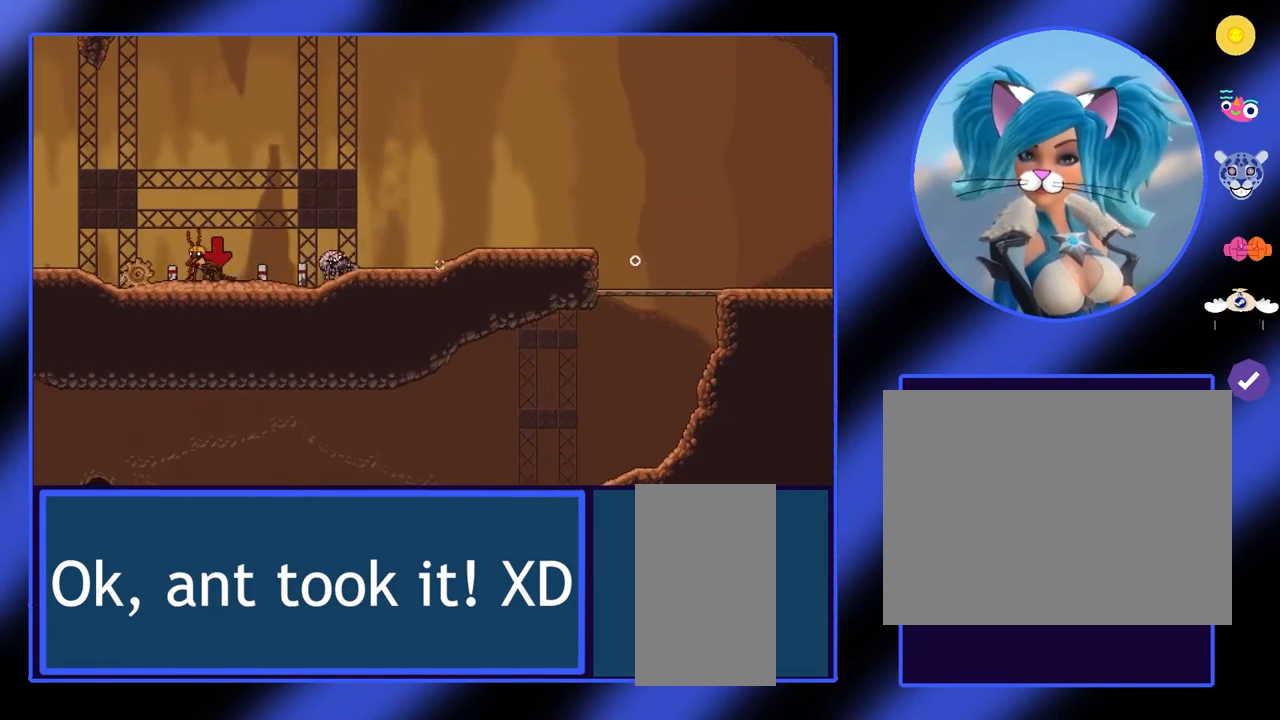
{"keys": ["d"], "mouse": [], "events": [[33, "a", "down"], [400, "a", "up"]]}
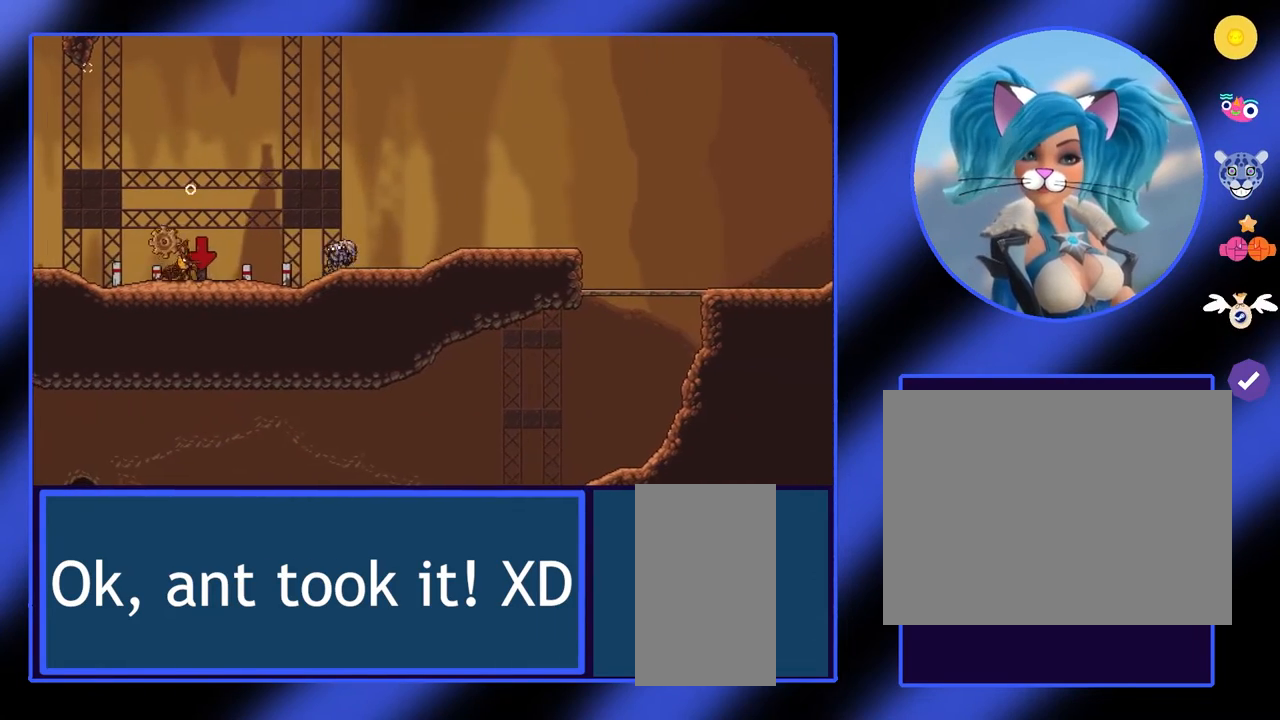
{"keys": ["a", "d"], "mouse": [], "events": [[467, "a", "down"]]}
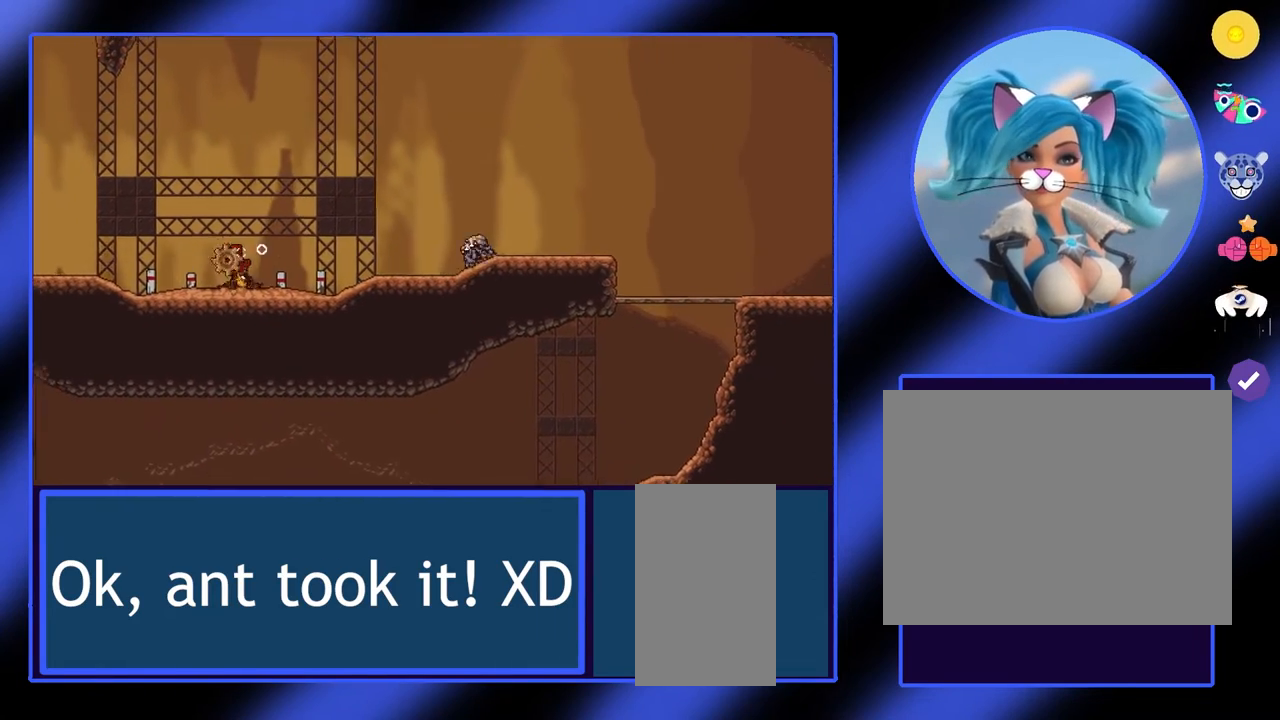
{"keys": ["a", "d"], "mouse": [], "events": []}
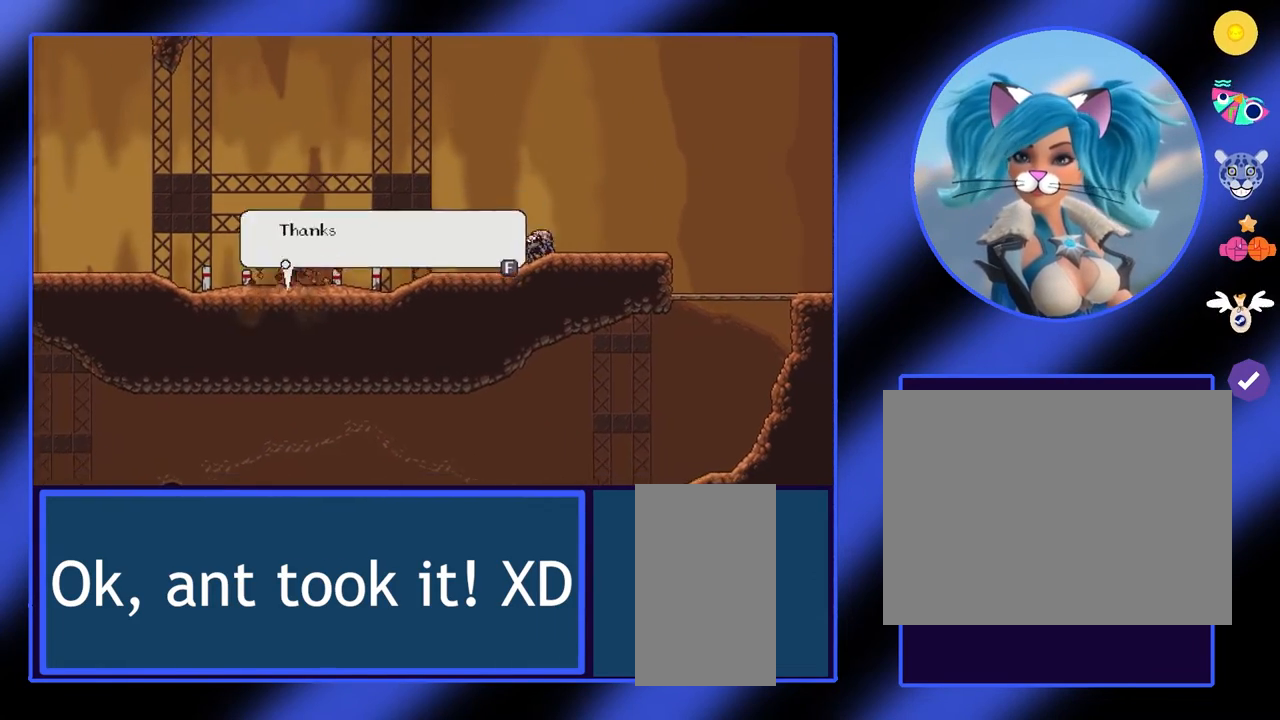
{"keys": ["a", "d"], "mouse": [], "events": []}
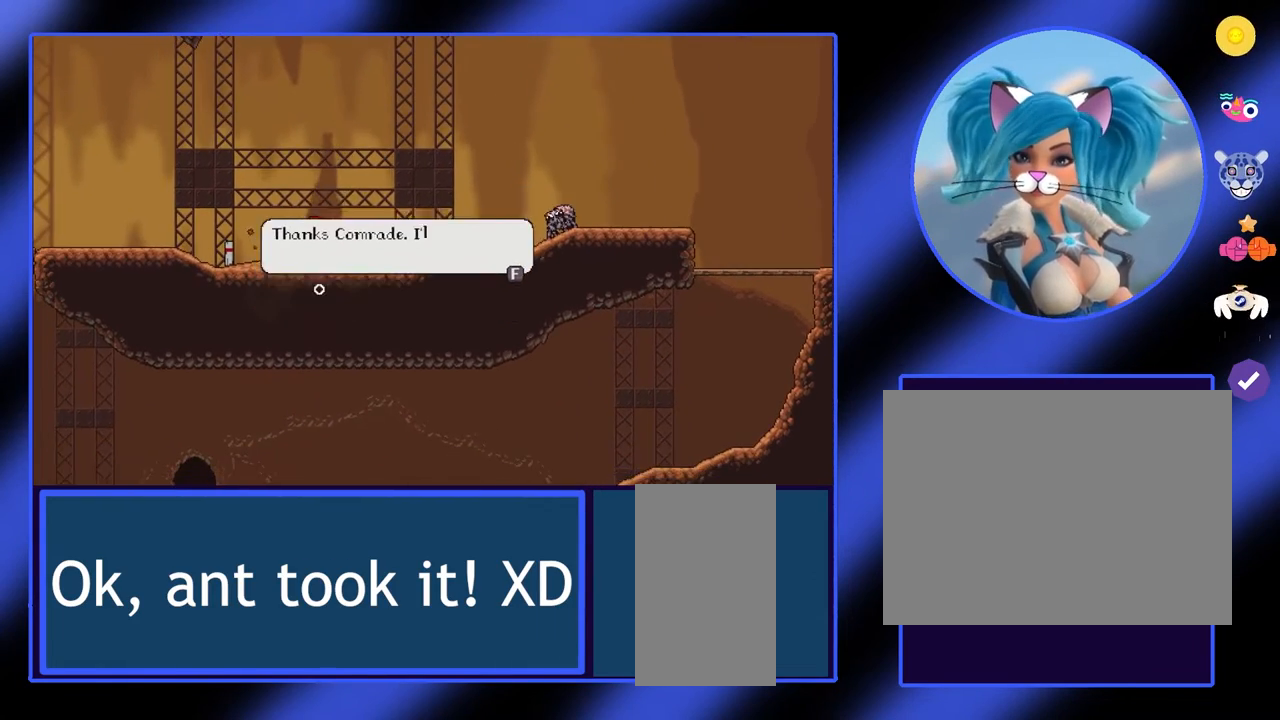
{"keys": ["a", "d"], "mouse": [], "events": []}
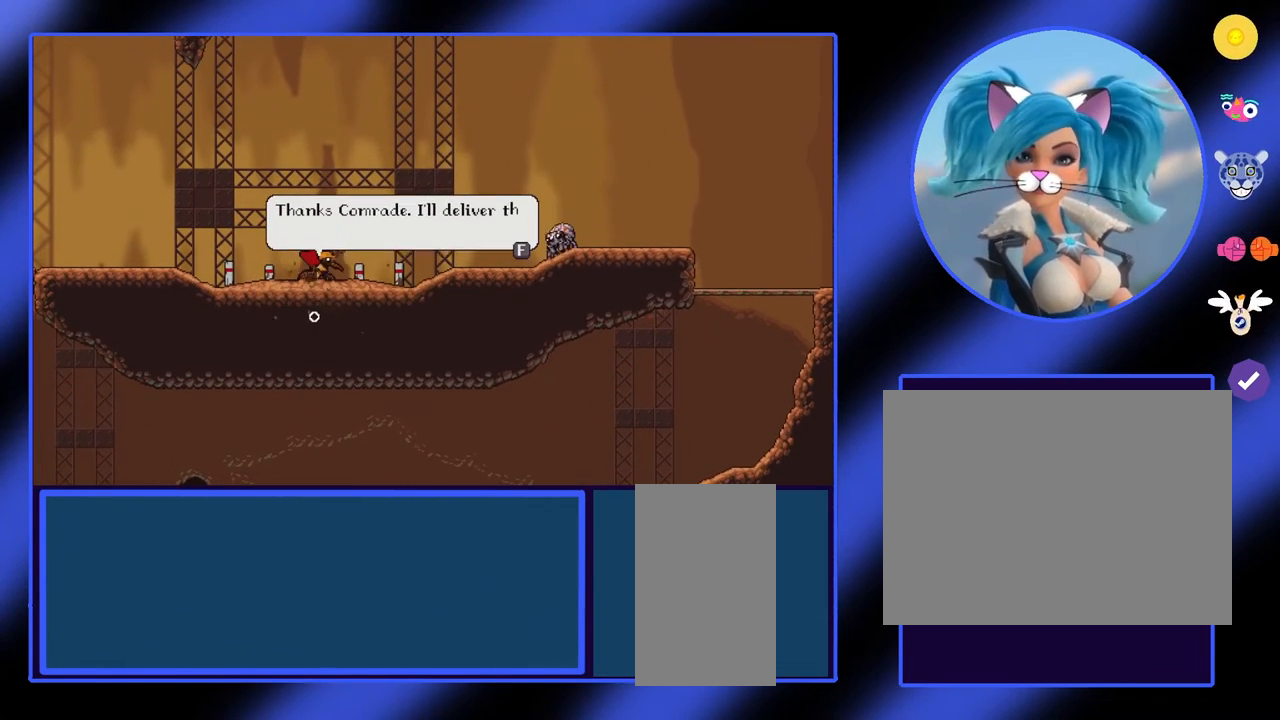
{"keys": ["a", "d"], "mouse": [], "events": []}
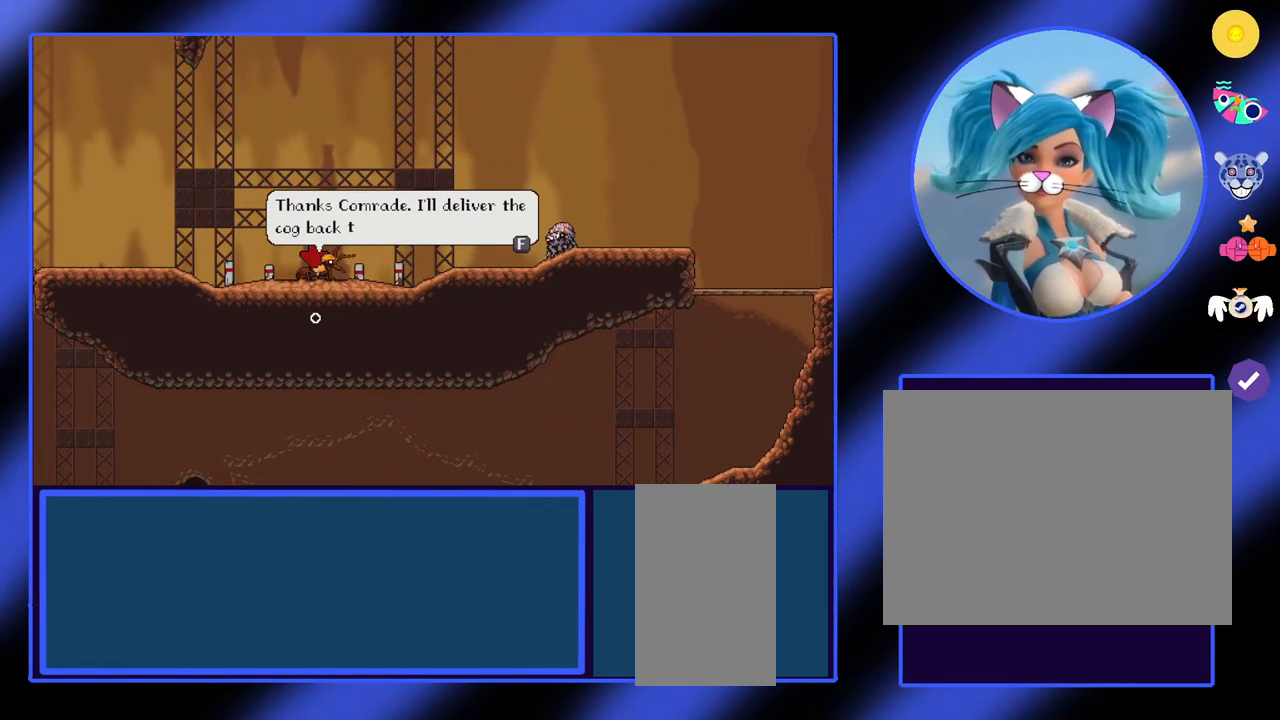
{"keys": ["a", "d"], "mouse": [], "events": []}
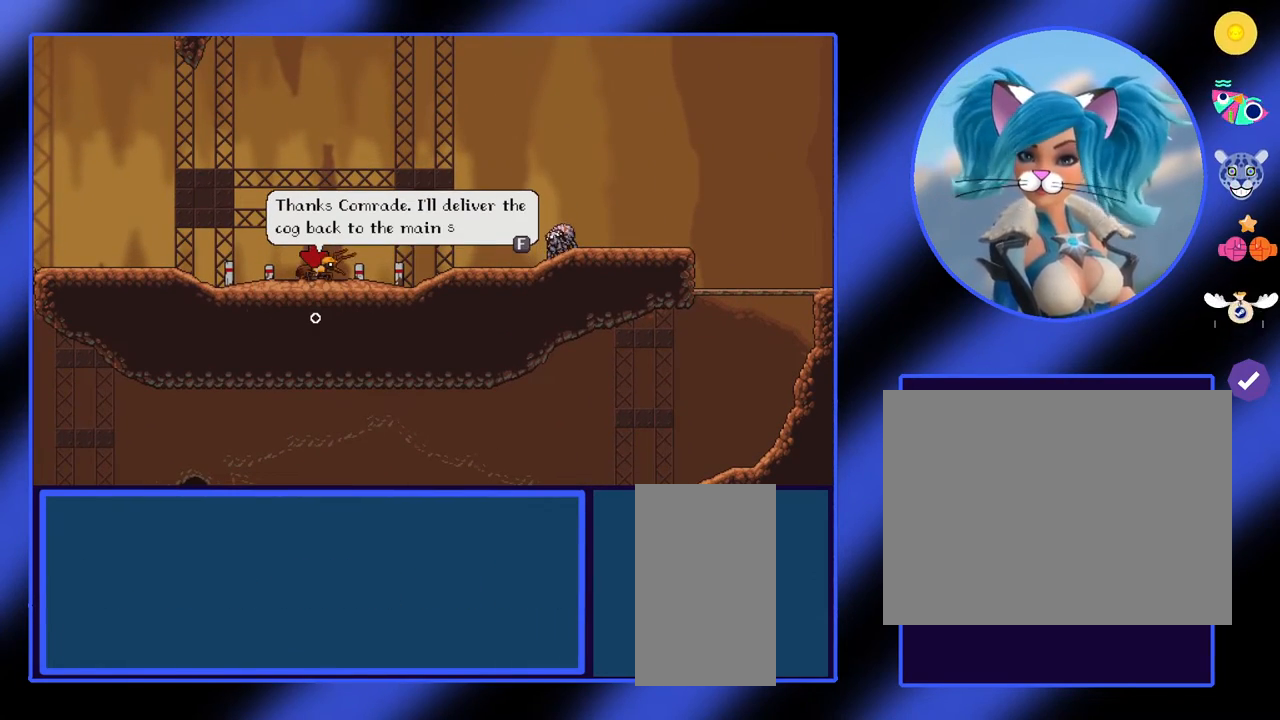
{"keys": ["a", "d"], "mouse": [], "events": [[67, "a", "up"], [300, "a", "down"]]}
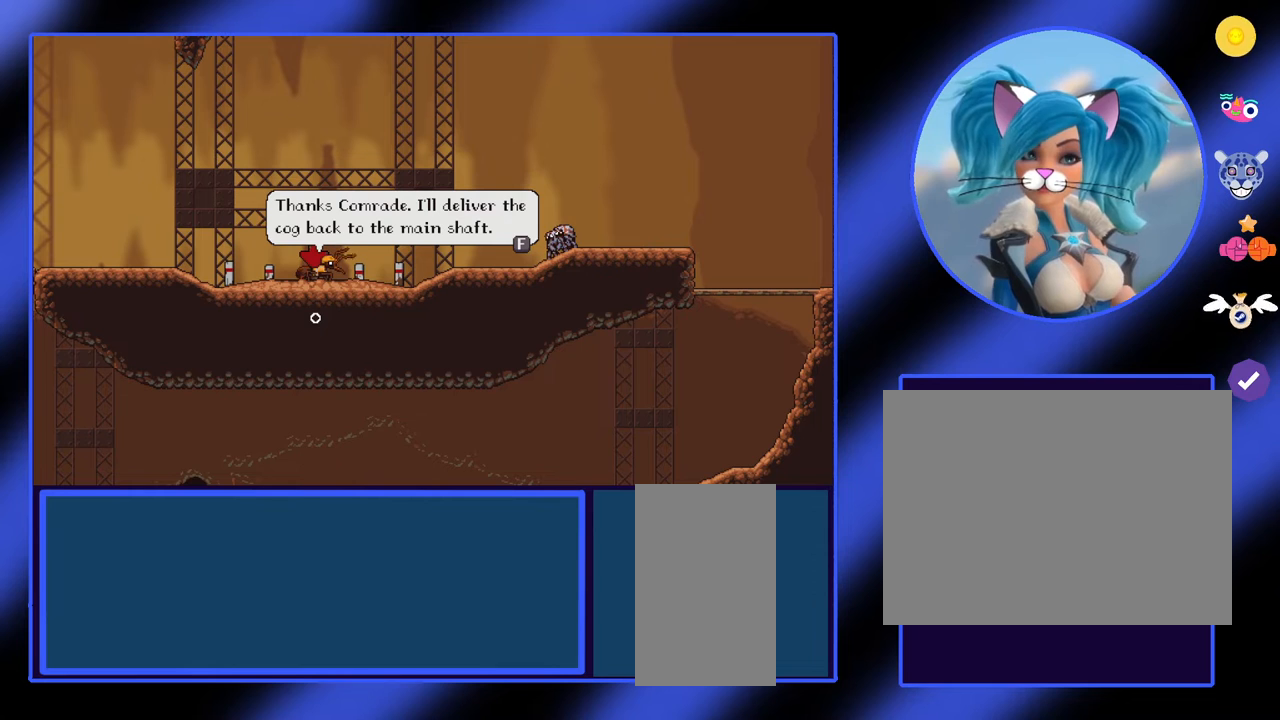
{"keys": ["d"], "mouse": [], "events": [[233, "a", "up"]]}
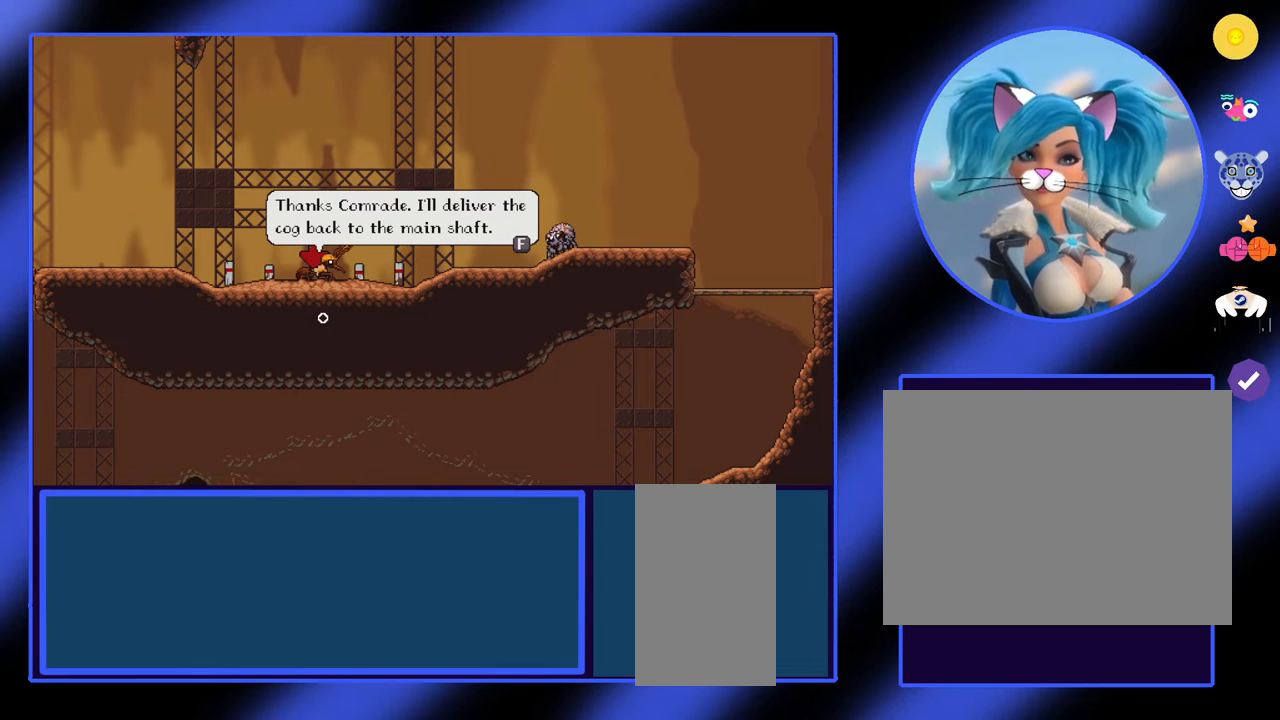
{"keys": ["a", "d"], "mouse": [], "events": [[167, "f", "down"], [267, "f", "up"], [333, "a", "down"]]}
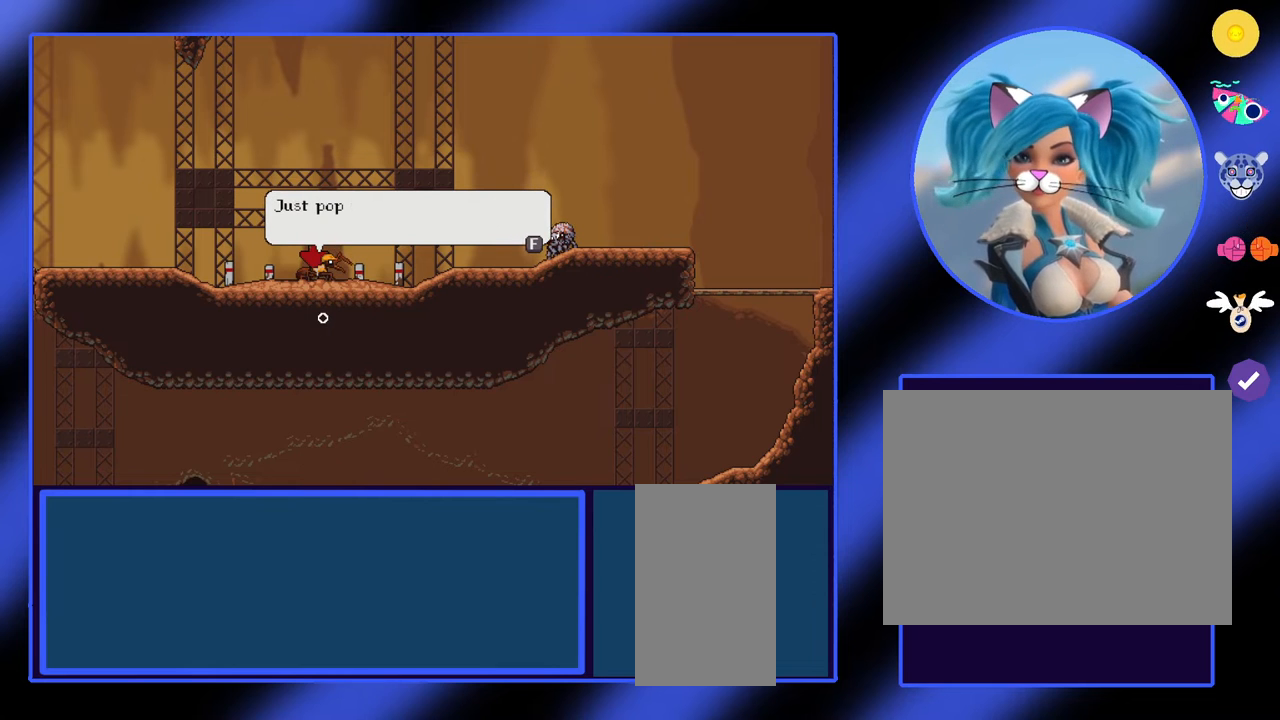
{"keys": ["d"], "mouse": [], "events": [[333, "a", "up"]]}
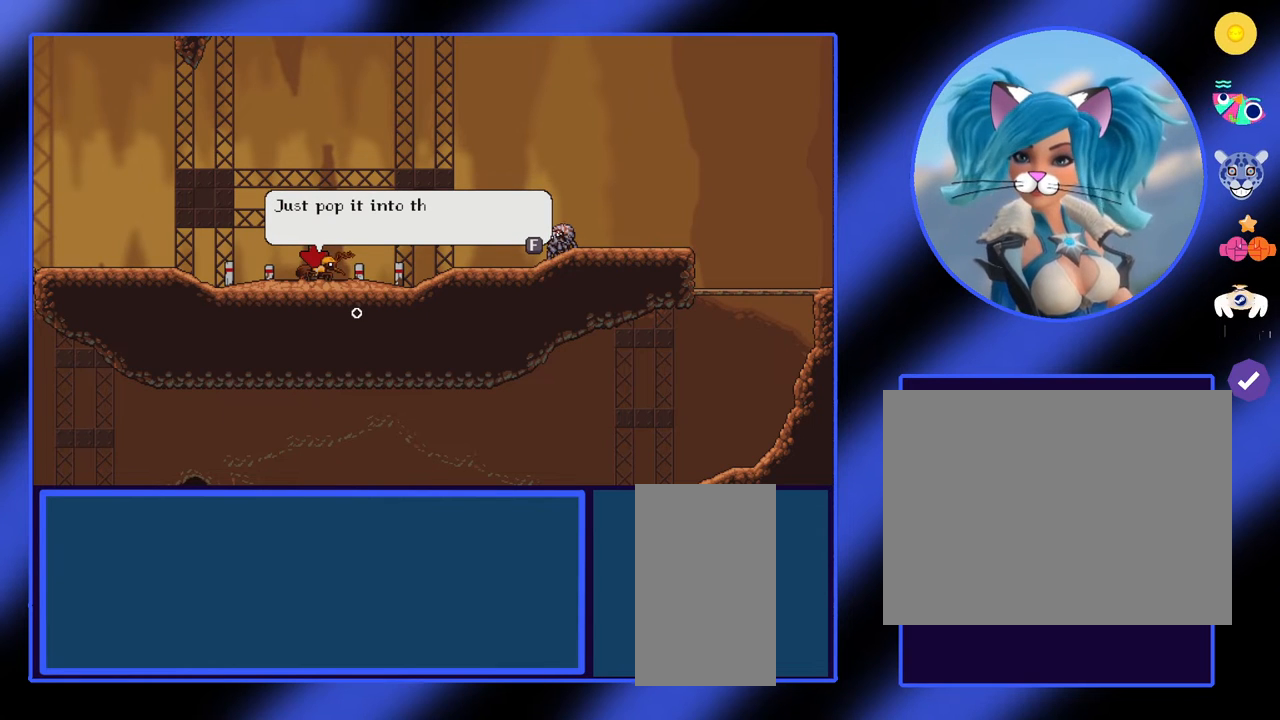
{"keys": ["d"], "mouse": [], "events": []}